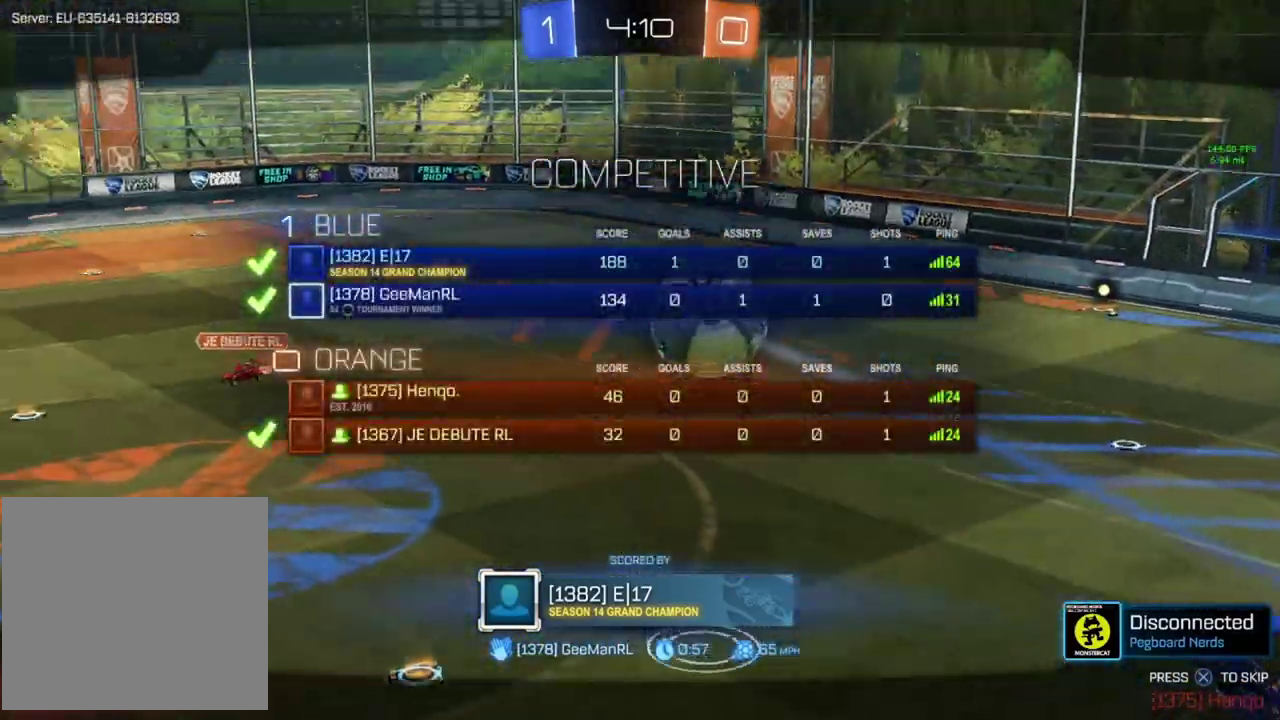
Gameplay with a controller (PlayStation layout); each line is a JSON object with the inputs held at the frame after it. "events" lists button and stick changes between this image and that frame as [ms after this image, input, new state], when the widget could be followed in between. Not read: R3 right_stick.
{"buttons": ["R2"], "left_stick": "center", "events": [[34, "CROSS", "up"], [84, "CROSS", "down"], [184, "CROSS", "up"], [251, "CROSS", "down"], [351, "CROSS", "up"], [401, "CROSS", "down"], [501, "CROSS", "up"]]}
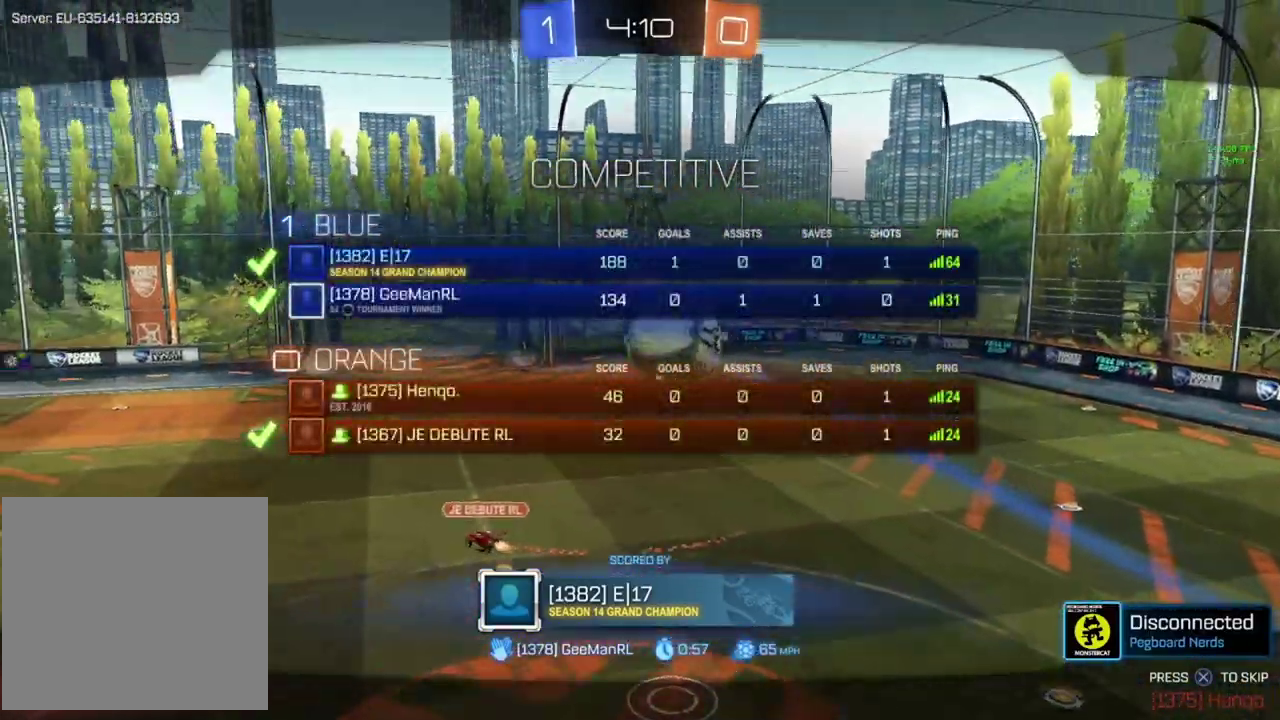
{"buttons": ["R2"], "left_stick": "center", "events": [[67, "CROSS", "down"], [167, "CROSS", "up"], [233, "CROSS", "down"], [333, "CROSS", "up"], [434, "CROSS", "down"], [500, "CROSS", "up"]]}
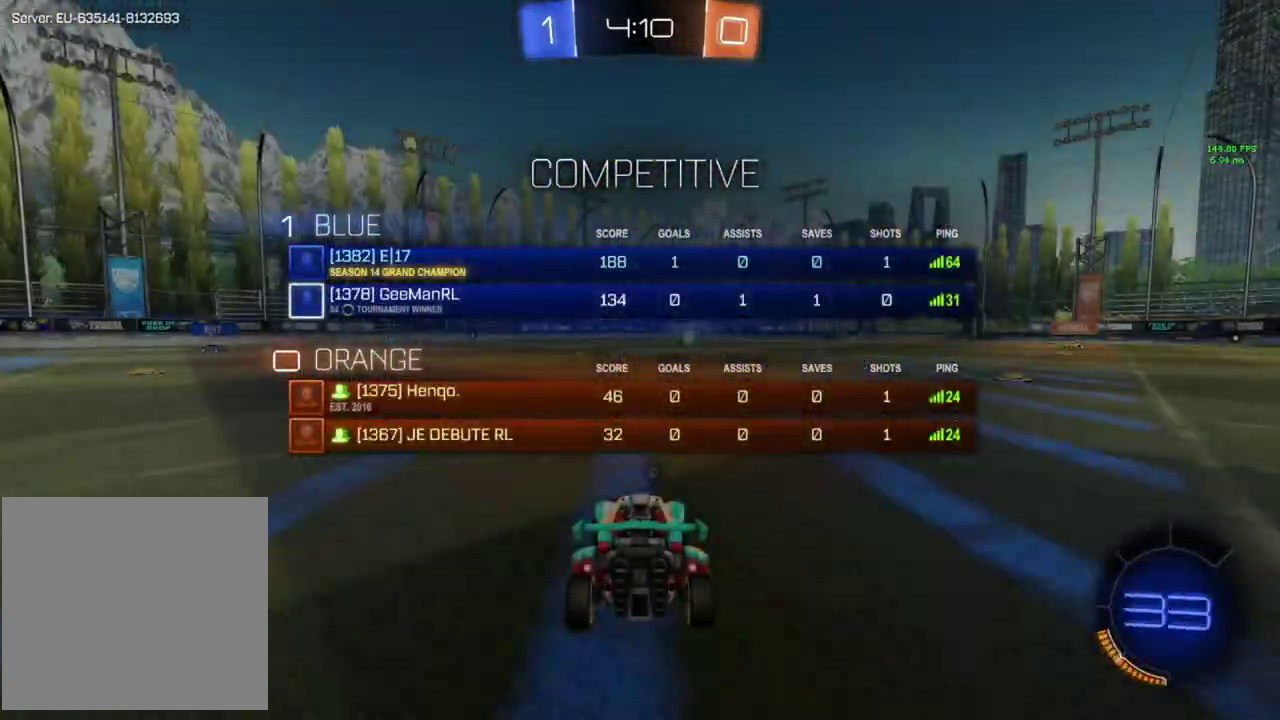
{"buttons": ["R2"], "left_stick": "center", "events": []}
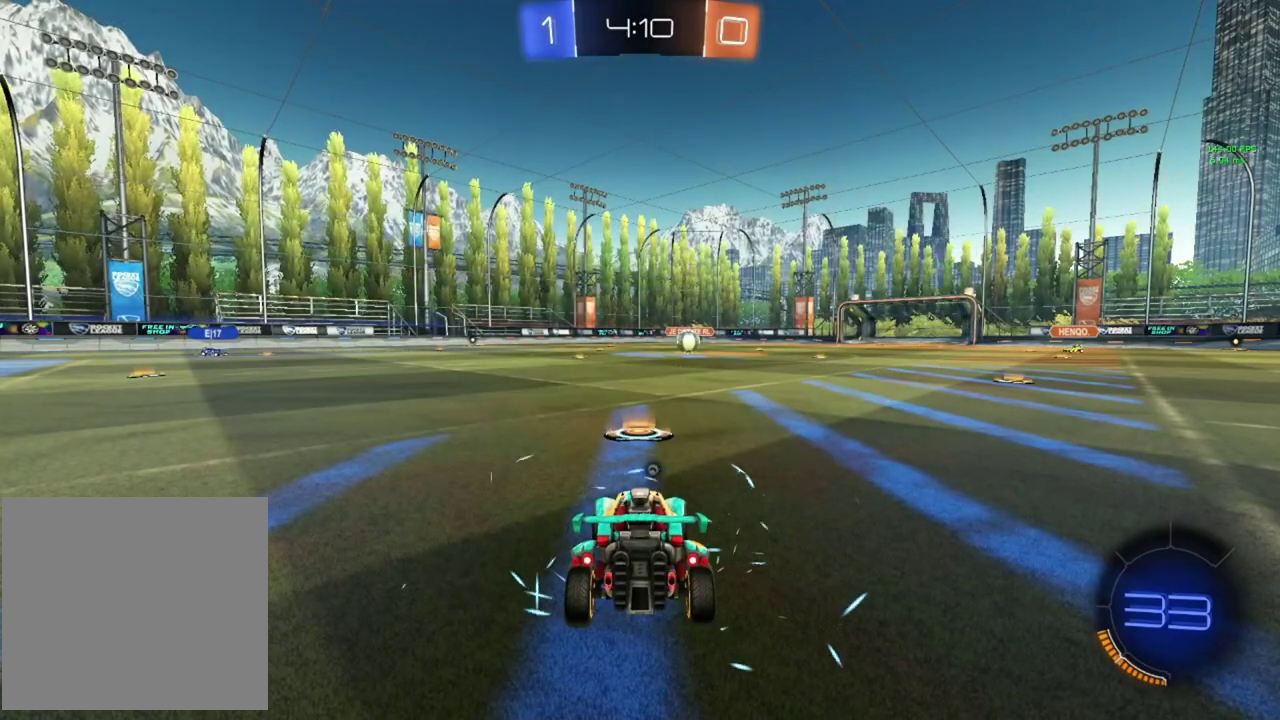
{"buttons": ["TRIANGLE", "R2"], "left_stick": "center", "events": [[300, "TRIANGLE", "down"], [367, "TRIANGLE", "up"], [450, "TRIANGLE", "down"]]}
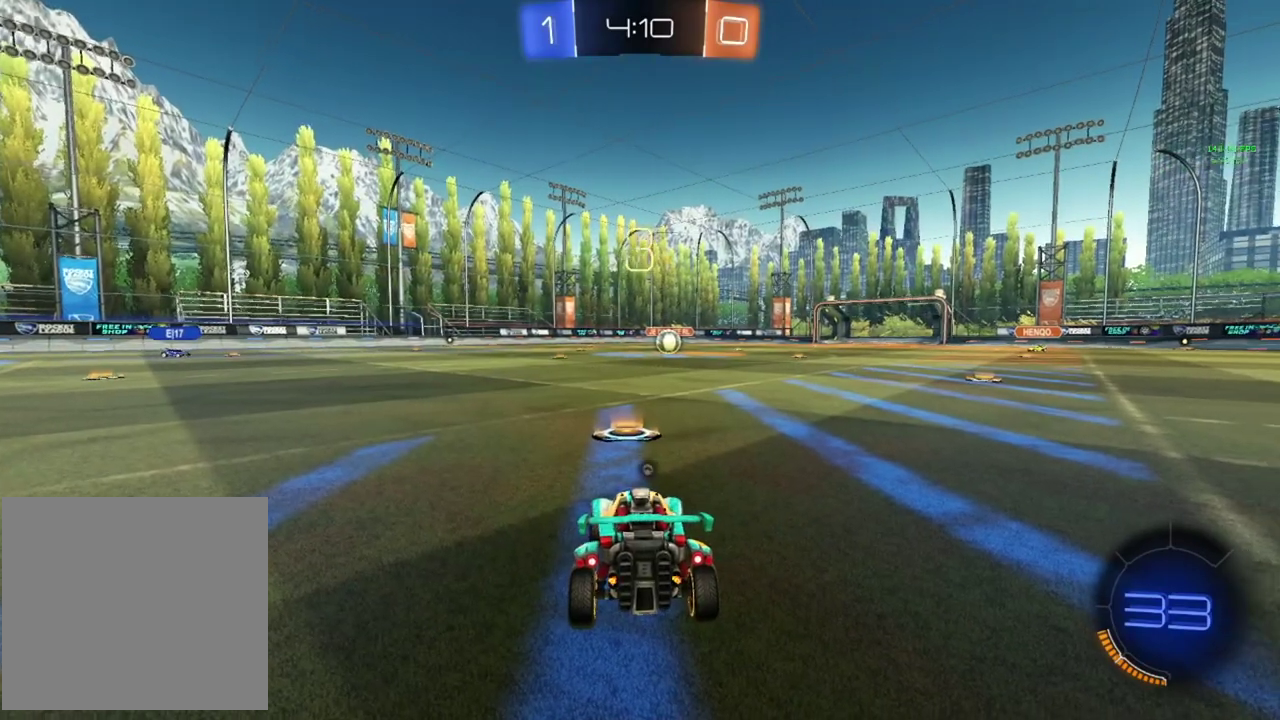
{"buttons": ["TRIANGLE", "R2"], "left_stick": "center", "events": [[34, "TRIANGLE", "up"], [100, "DPAD_UP", "down"], [184, "DPAD_UP", "up"], [317, "DPAD_RIGHT", "down"], [401, "DPAD_RIGHT", "up"], [467, "TRIANGLE", "down"]]}
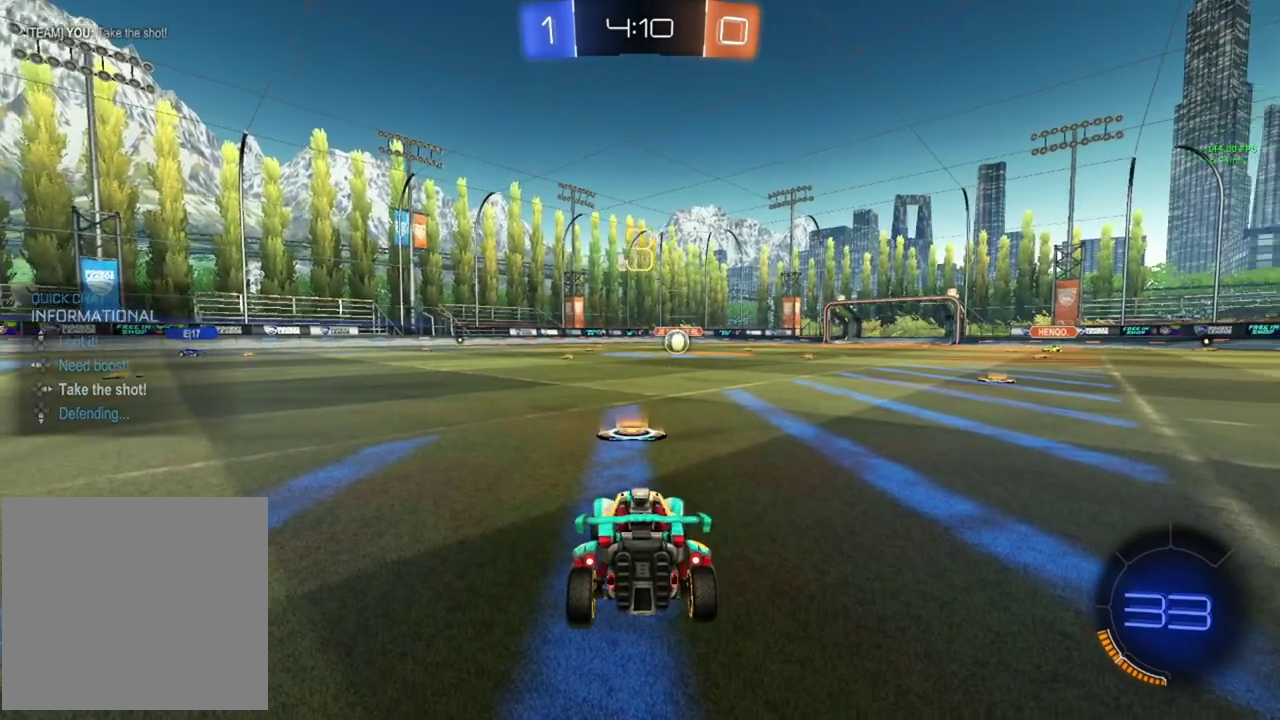
{"buttons": ["TRIANGLE", "R2"], "left_stick": "center", "events": [[67, "TRIANGLE", "up"], [133, "TRIANGLE", "down"], [217, "TRIANGLE", "up"], [283, "TRIANGLE", "down"], [367, "TRIANGLE", "up"], [434, "TRIANGLE", "down"]]}
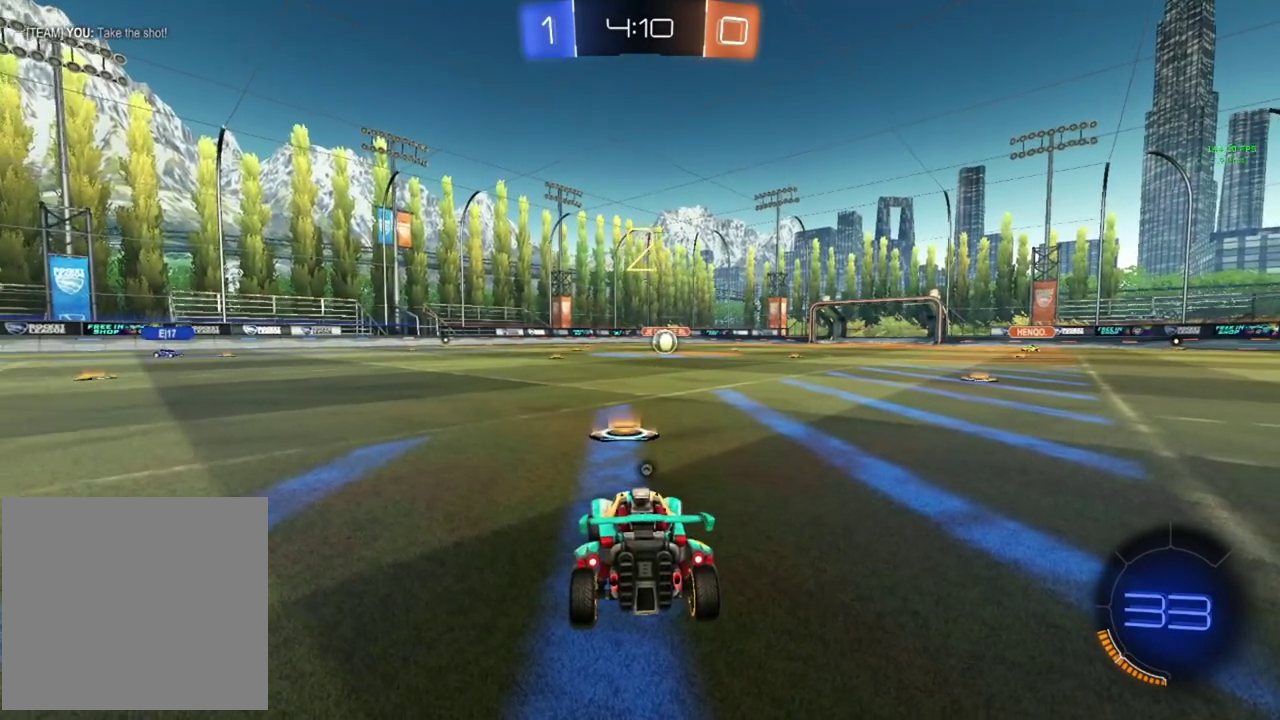
{"buttons": ["R2"], "left_stick": "center", "events": [[34, "TRIANGLE", "up"], [84, "TRIANGLE", "down"], [184, "TRIANGLE", "up"], [251, "TRIANGLE", "down"], [334, "TRIANGLE", "up"], [401, "TRIANGLE", "down"], [501, "TRIANGLE", "up"]]}
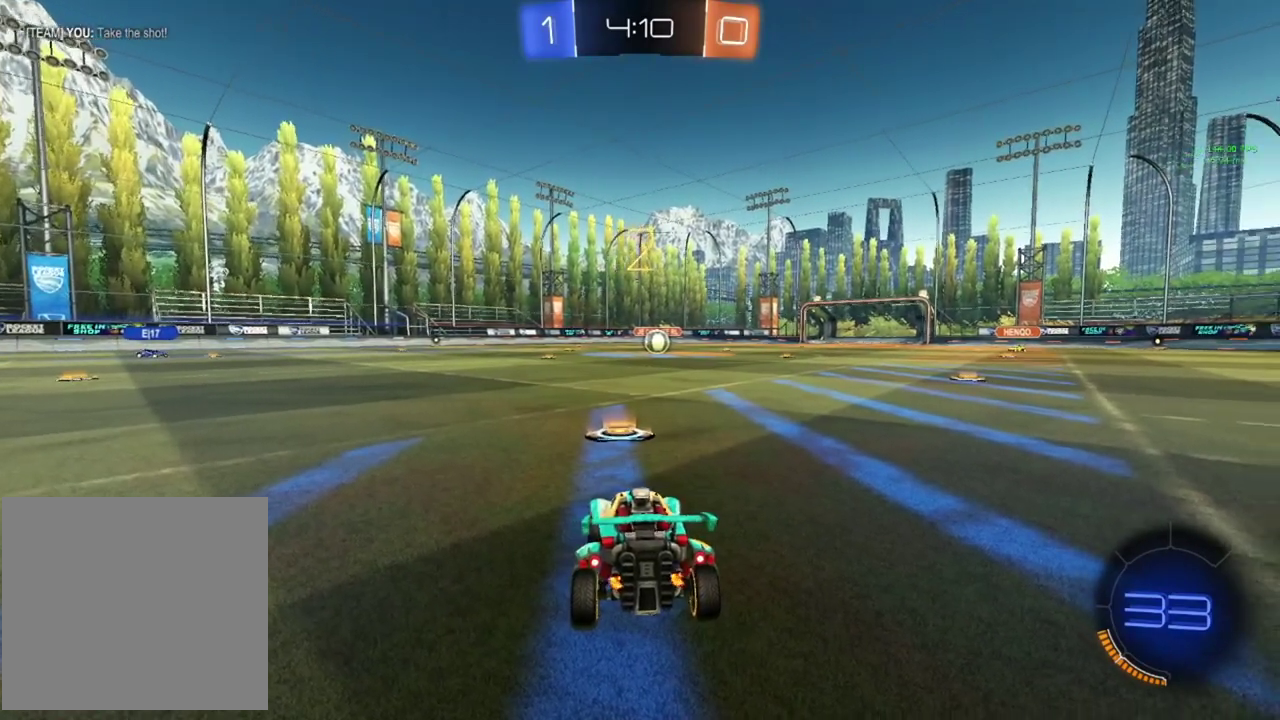
{"buttons": ["R2"], "left_stick": "center", "events": [[67, "TRIANGLE", "down"], [150, "TRIANGLE", "up"], [217, "TRIANGLE", "down"], [300, "TRIANGLE", "up"], [367, "TRIANGLE", "down"], [450, "TRIANGLE", "up"]]}
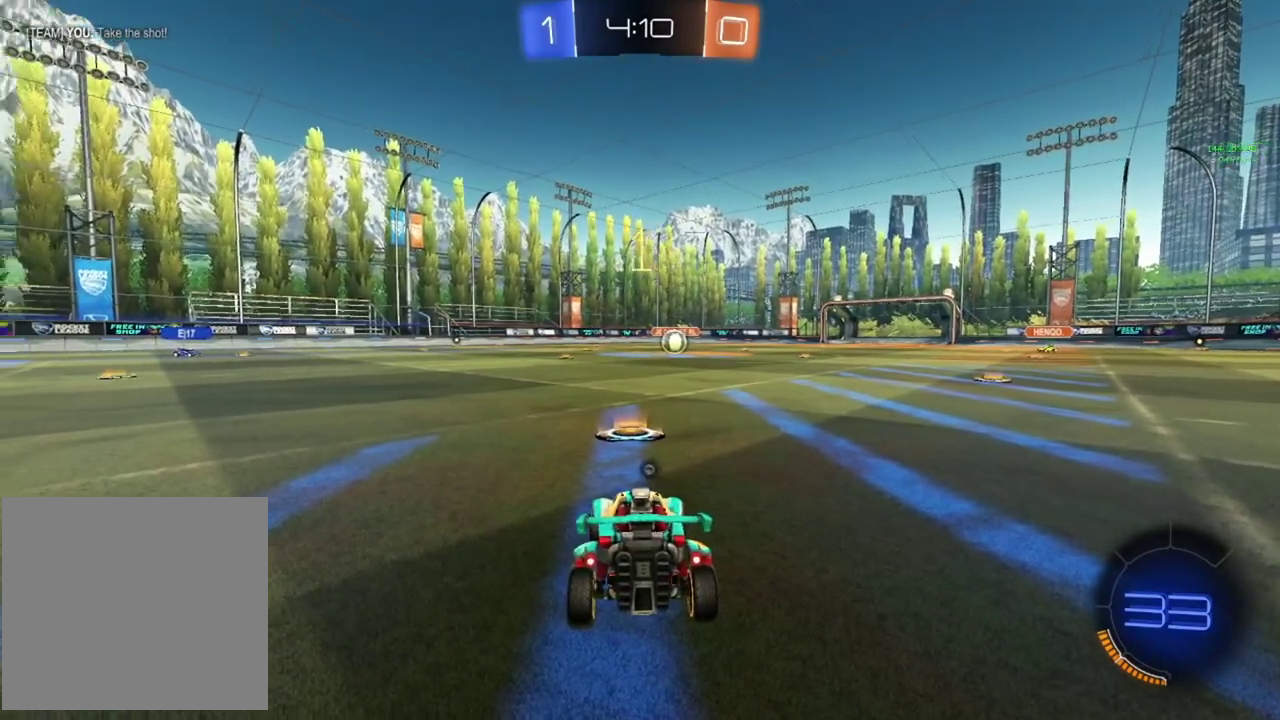
{"buttons": ["L2"], "left_stick": "center", "events": [[34, "TRIANGLE", "down"], [117, "TRIANGLE", "up"], [134, "L2", "down"], [150, "R2", "up"]]}
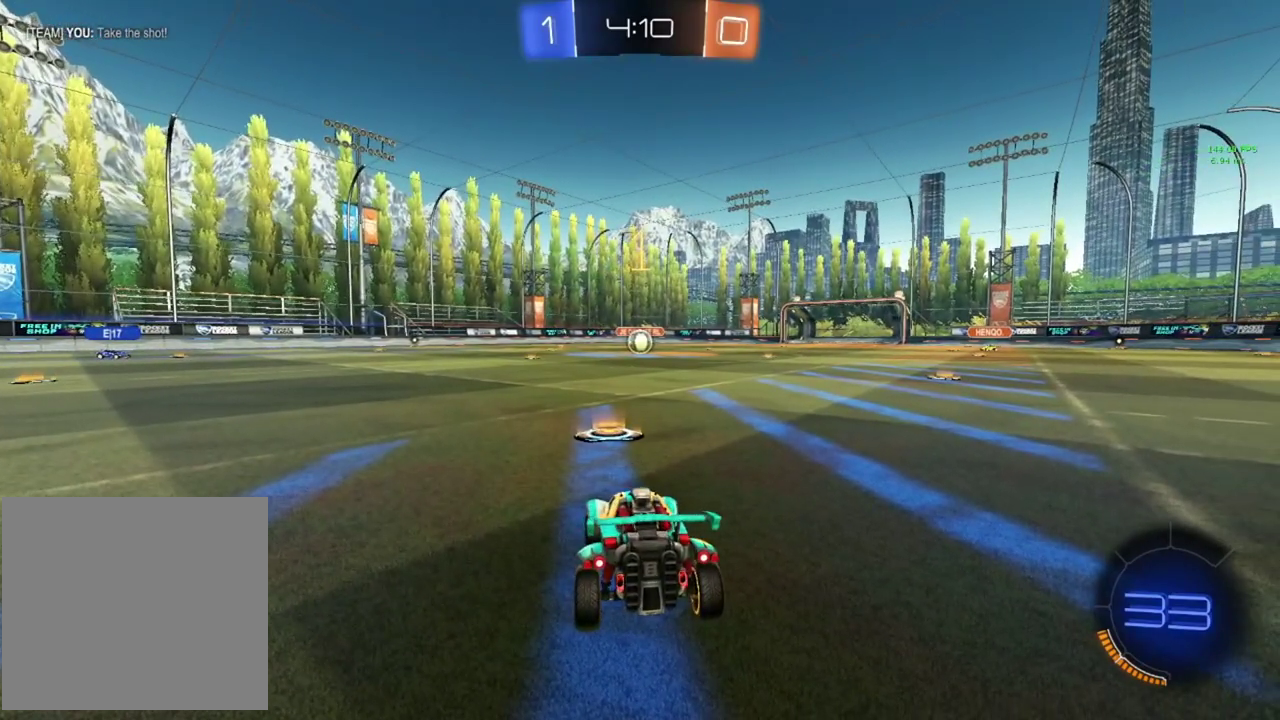
{"buttons": ["L2"], "left_stick": "center", "events": [[317, "left_stick", "down-left"], [450, "left_stick", "center"]]}
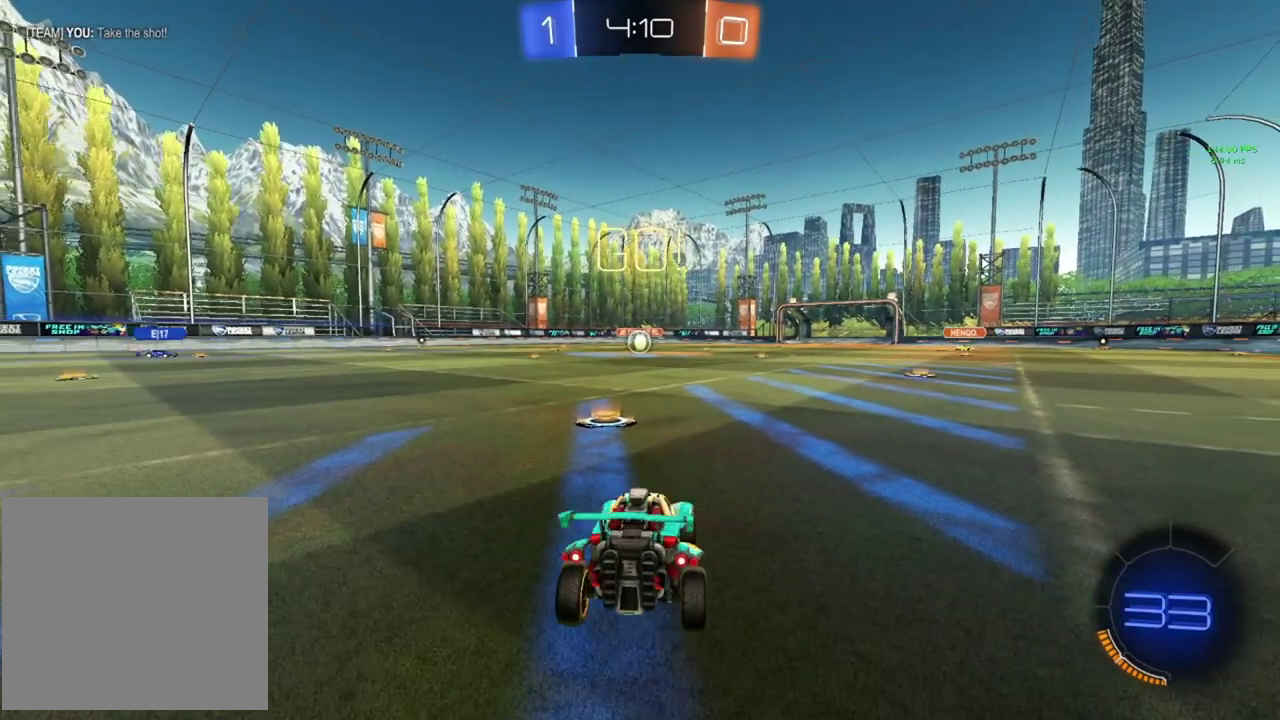
{"buttons": ["L2"], "left_stick": "down", "events": [[200, "CROSS", "down"], [217, "left_stick", "down"], [284, "CROSS", "up"], [351, "CROSS", "down"], [451, "CROSS", "up"]]}
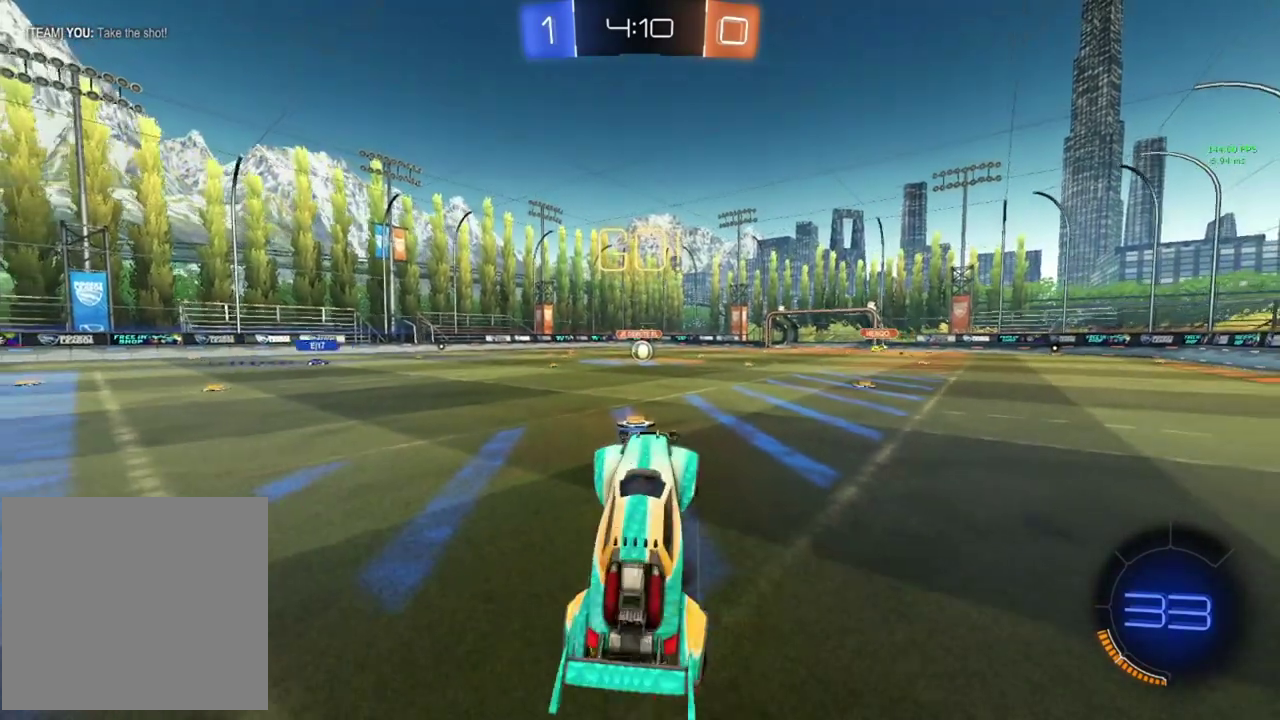
{"buttons": ["CIRCLE", "SQUARE", "L2"], "left_stick": "up", "events": [[117, "left_stick", "center"], [167, "SQUARE", "down"], [183, "left_stick", "up"], [217, "CIRCLE", "down"]]}
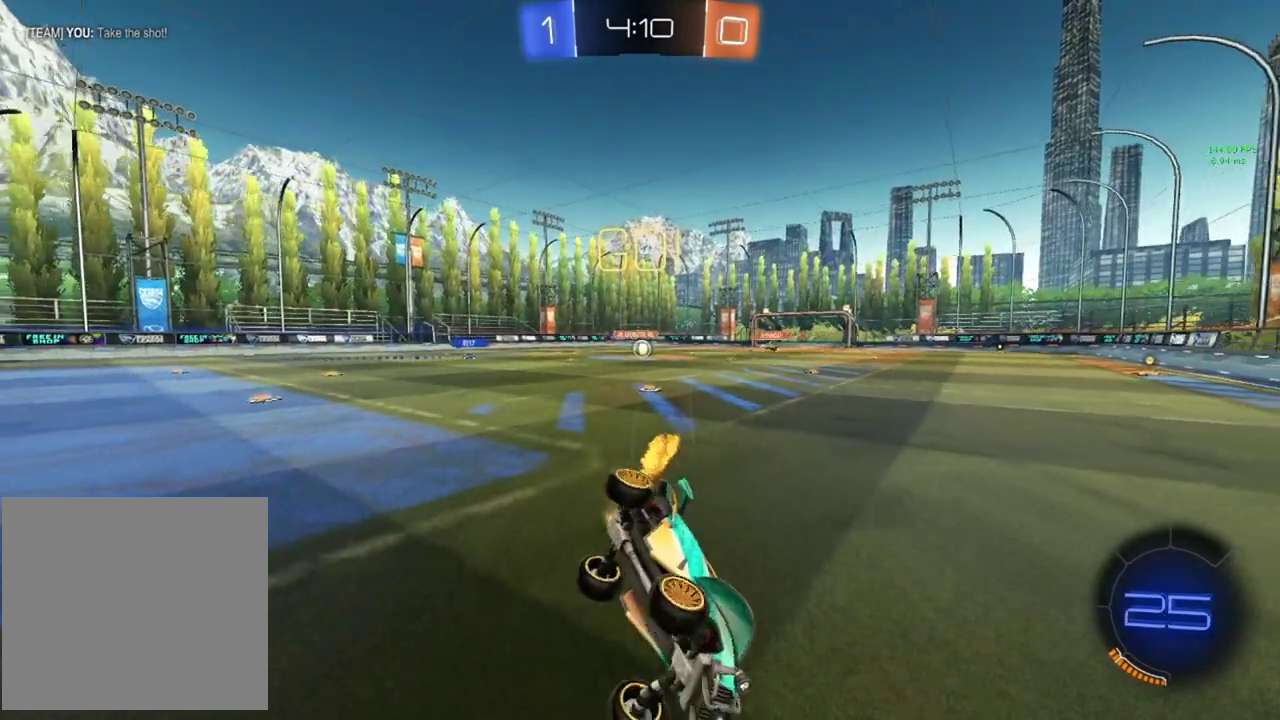
{"buttons": ["R2"], "left_stick": "up-right", "events": [[100, "SQUARE", "up"], [117, "CIRCLE", "up"], [134, "R2", "down"], [167, "left_stick", "up-right"], [217, "L2", "up"]]}
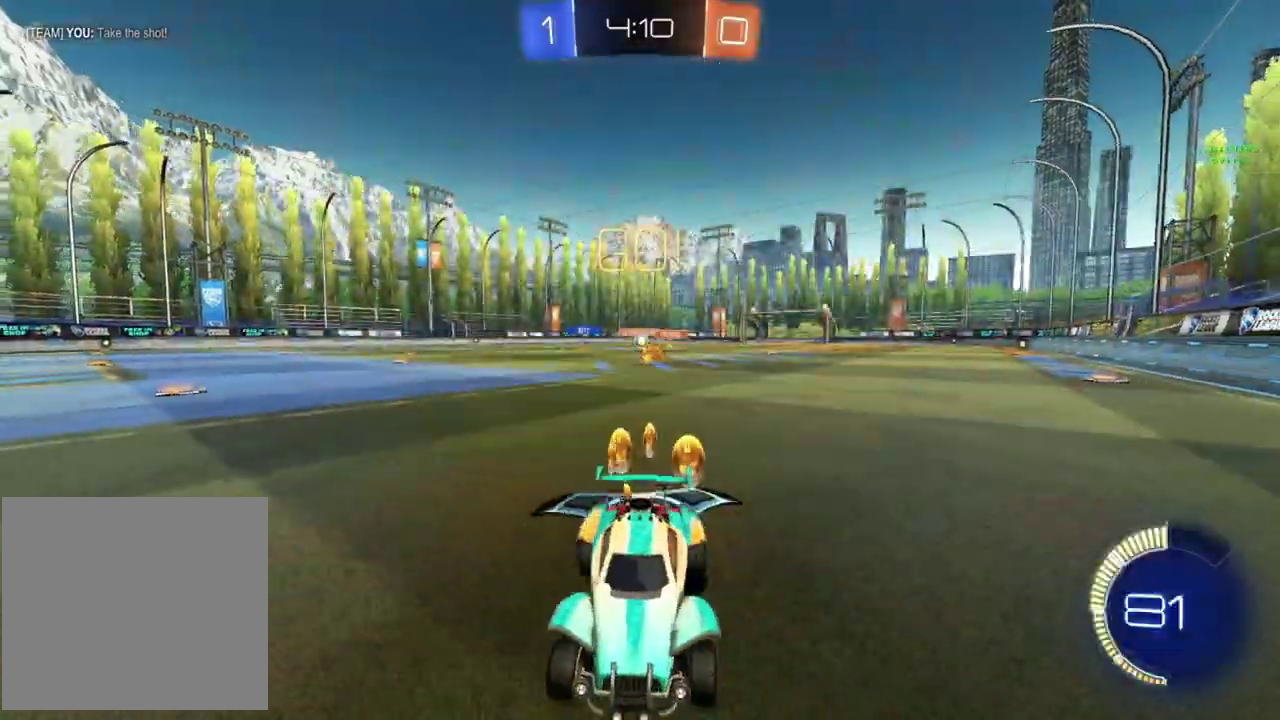
{"buttons": ["R2"], "left_stick": "up-right"}
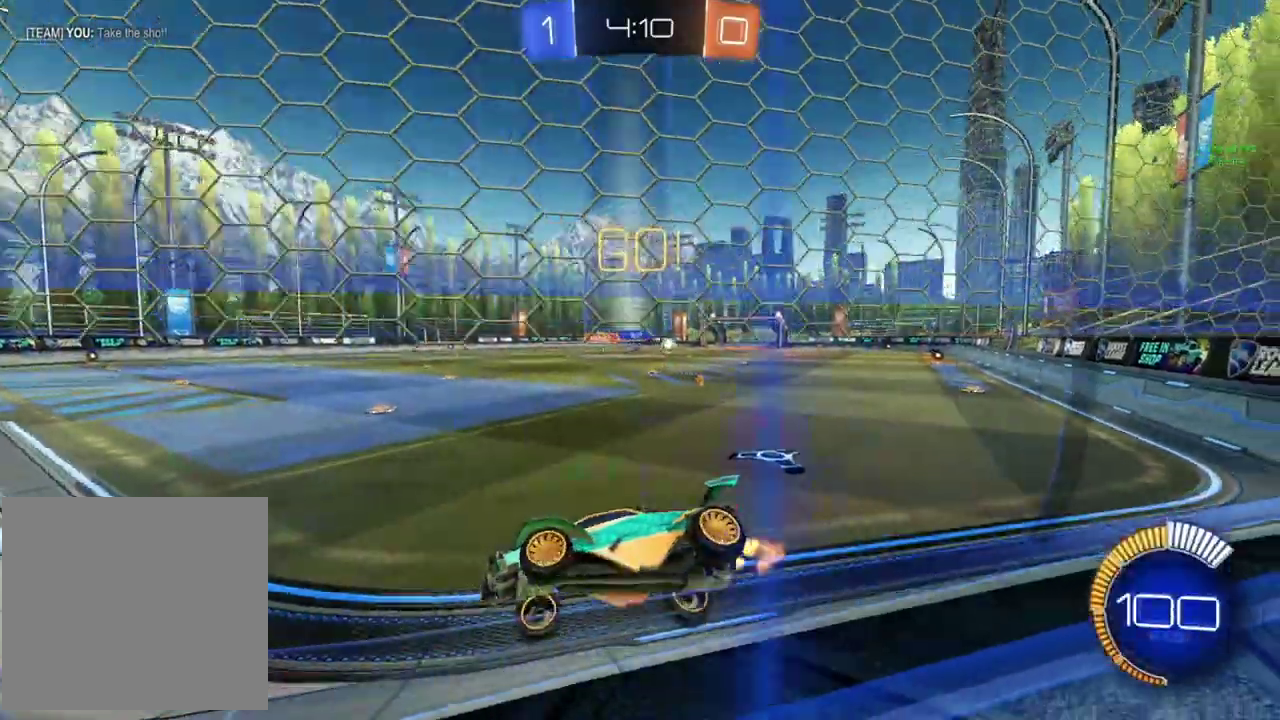
{"buttons": ["R2"], "left_stick": "right", "events": [[234, "left_stick", "right"]]}
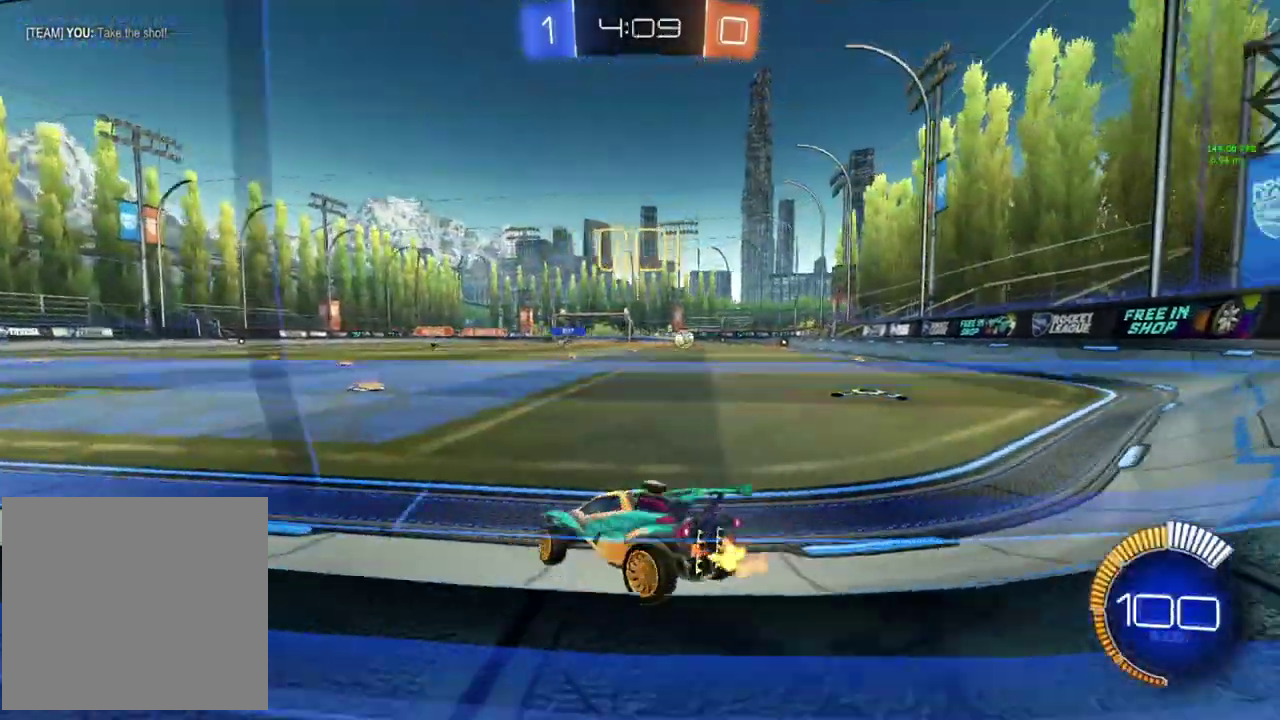
{"buttons": ["R2"], "left_stick": "right", "events": []}
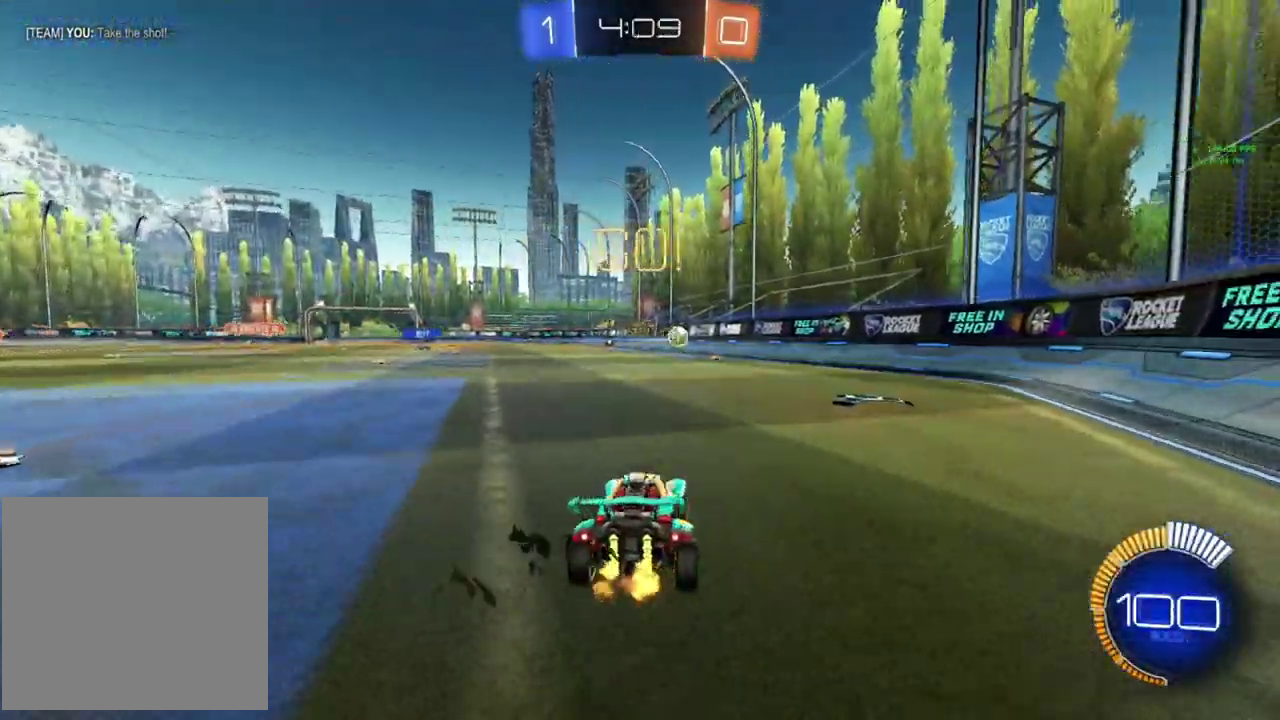
{"buttons": ["R2"], "left_stick": "right", "events": [[284, "left_stick", "center"], [467, "left_stick", "right"]]}
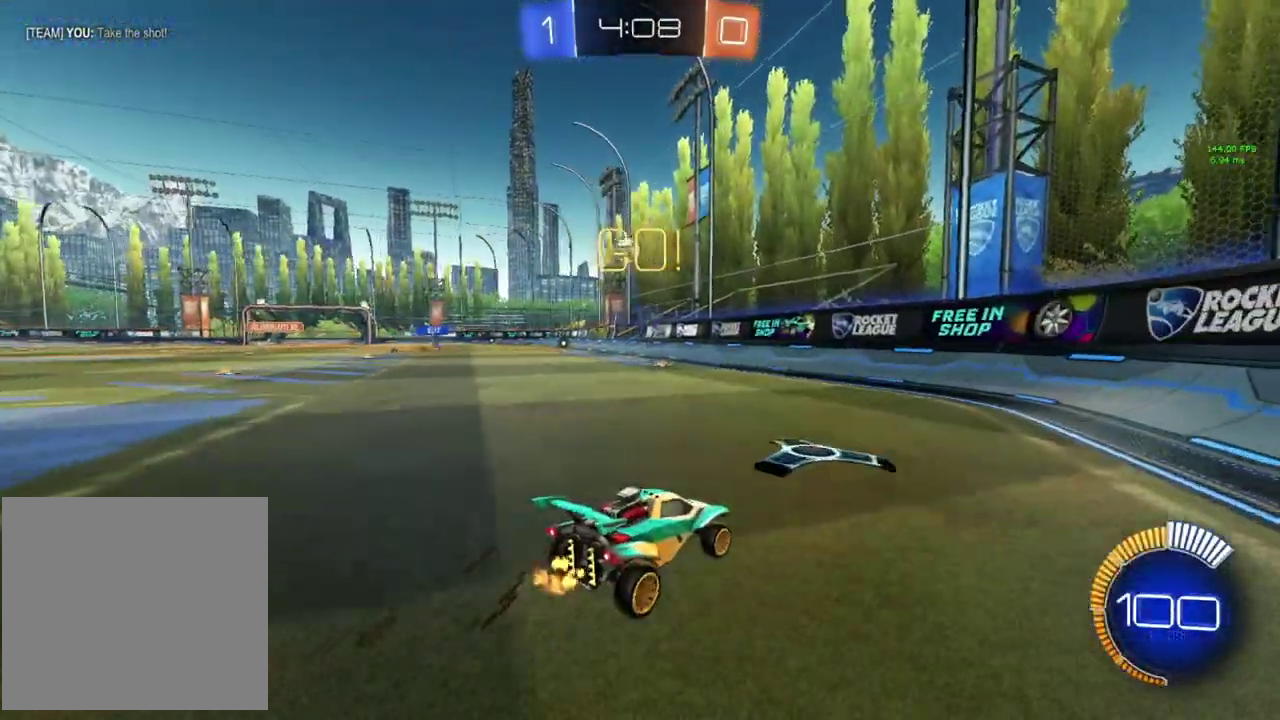
{"buttons": ["R2"], "left_stick": "right", "events": []}
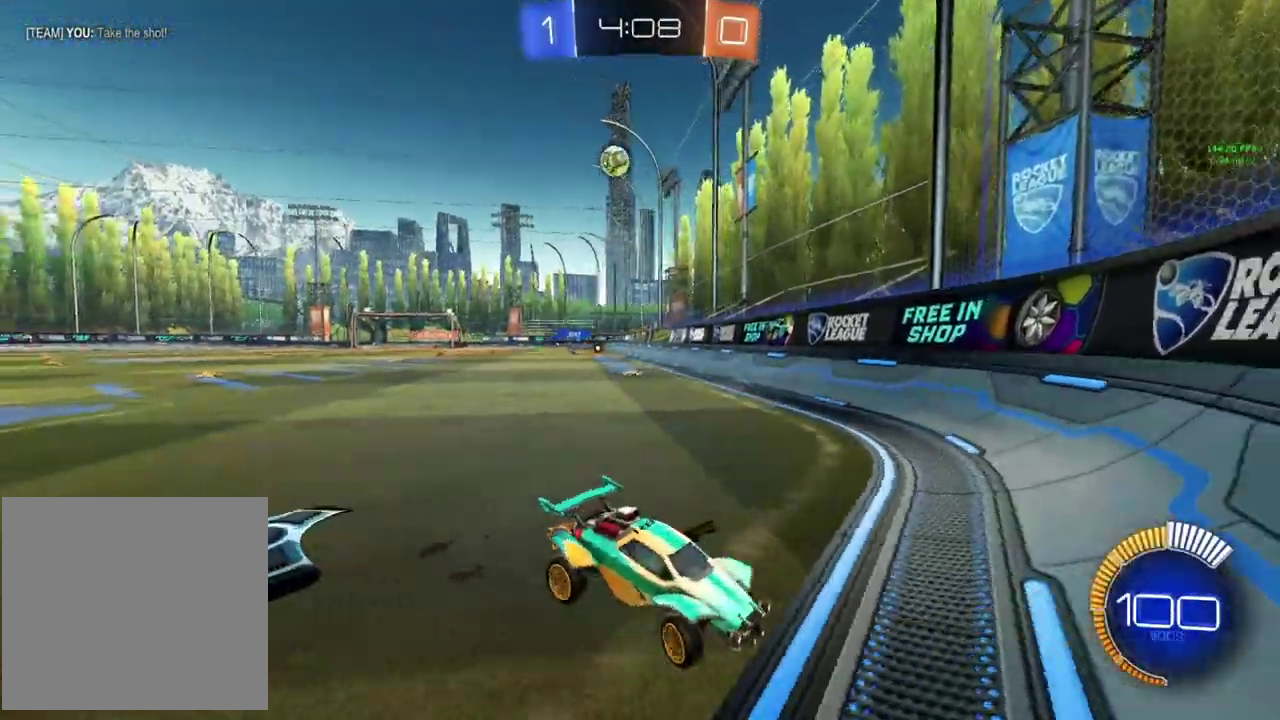
{"buttons": ["R2"], "left_stick": "down-left", "events": [[450, "left_stick", "down-left"]]}
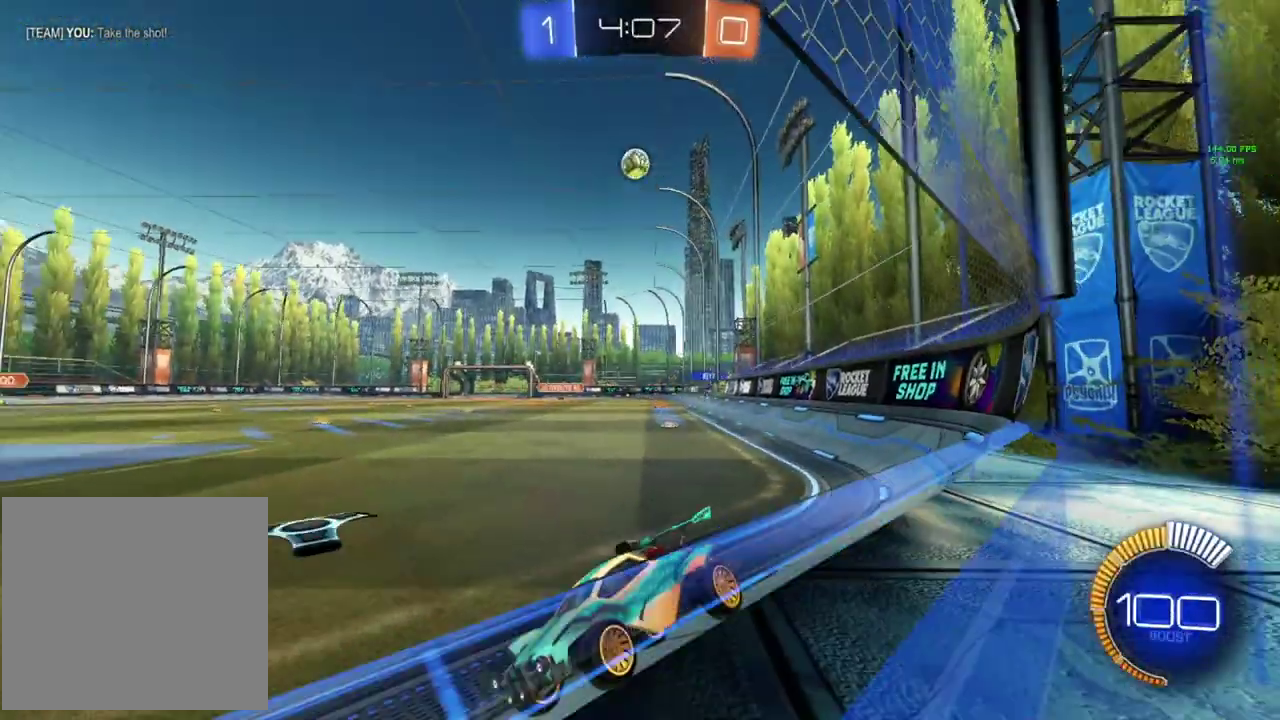
{"buttons": ["R2"], "left_stick": "right", "events": [[134, "left_stick", "right"]]}
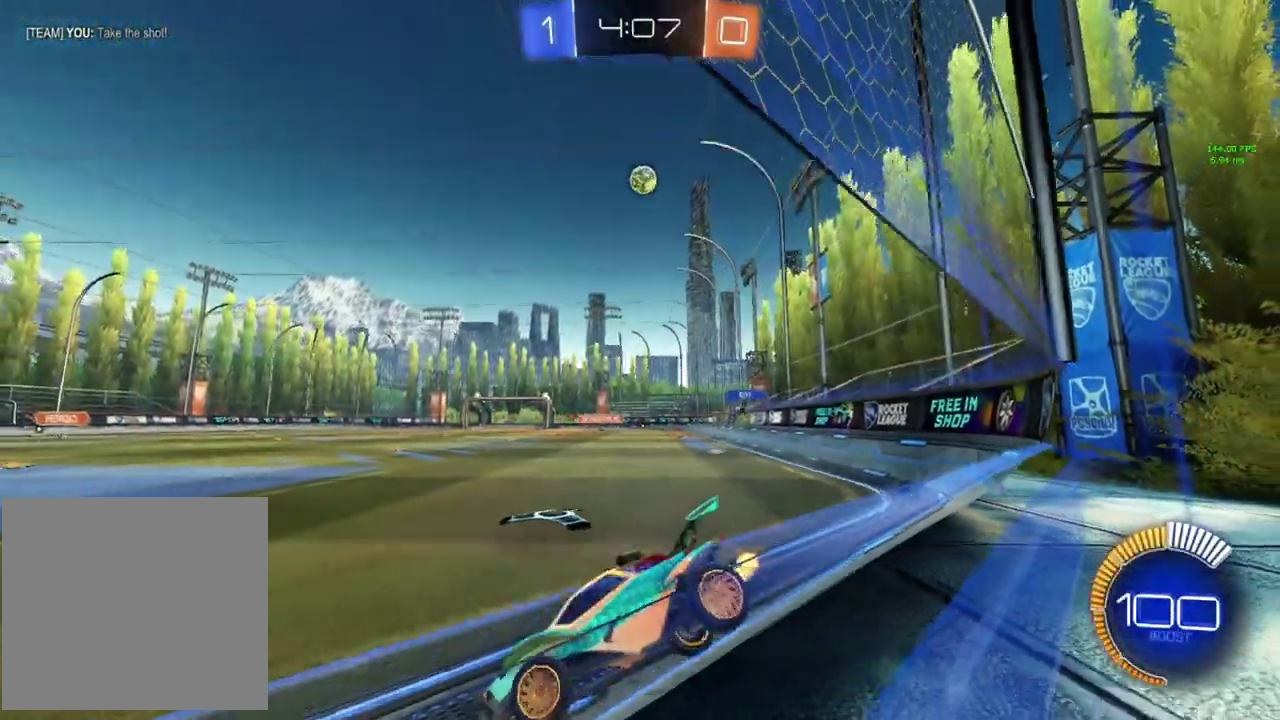
{"buttons": ["R2"], "left_stick": "right", "events": [[183, "L2", "down"], [183, "R2", "up"], [400, "L2", "up"], [417, "R2", "down"]]}
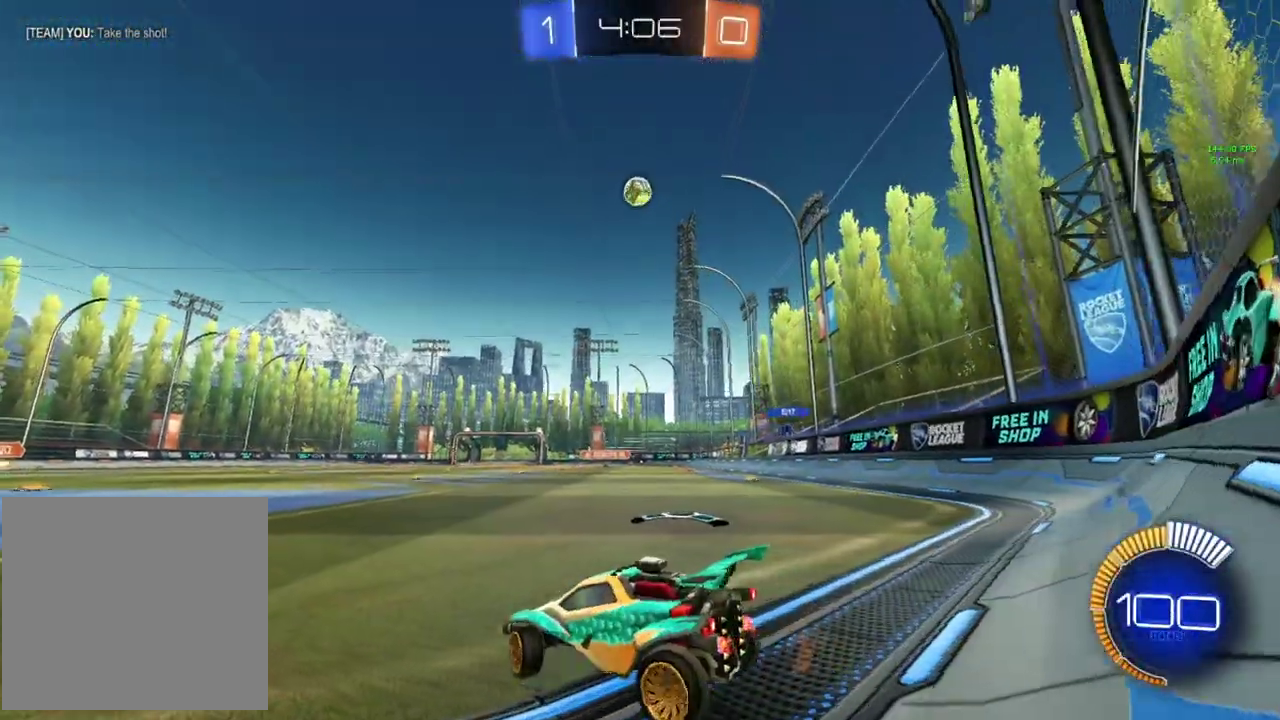
{"buttons": ["CIRCLE", "R2"], "left_stick": "center", "events": [[117, "left_stick", "center"], [267, "left_stick", "right"], [334, "left_stick", "center"], [350, "CIRCLE", "down"]]}
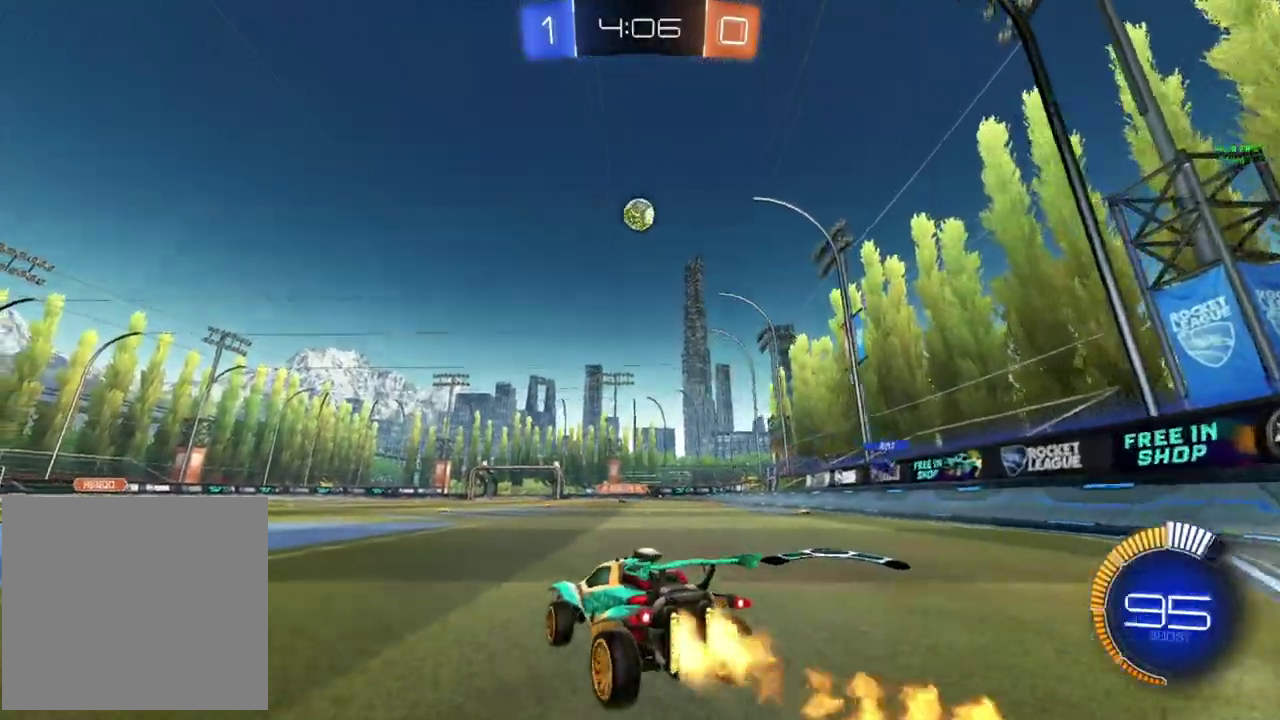
{"buttons": ["CROSS", "R2"], "left_stick": "center", "events": [[33, "left_stick", "right"], [50, "CIRCLE", "up"], [83, "left_stick", "center"], [283, "left_stick", "down"], [300, "CIRCLE", "down"], [300, "CROSS", "down"], [400, "CIRCLE", "up"], [433, "CROSS", "up"], [433, "left_stick", "center"], [500, "CROSS", "down"]]}
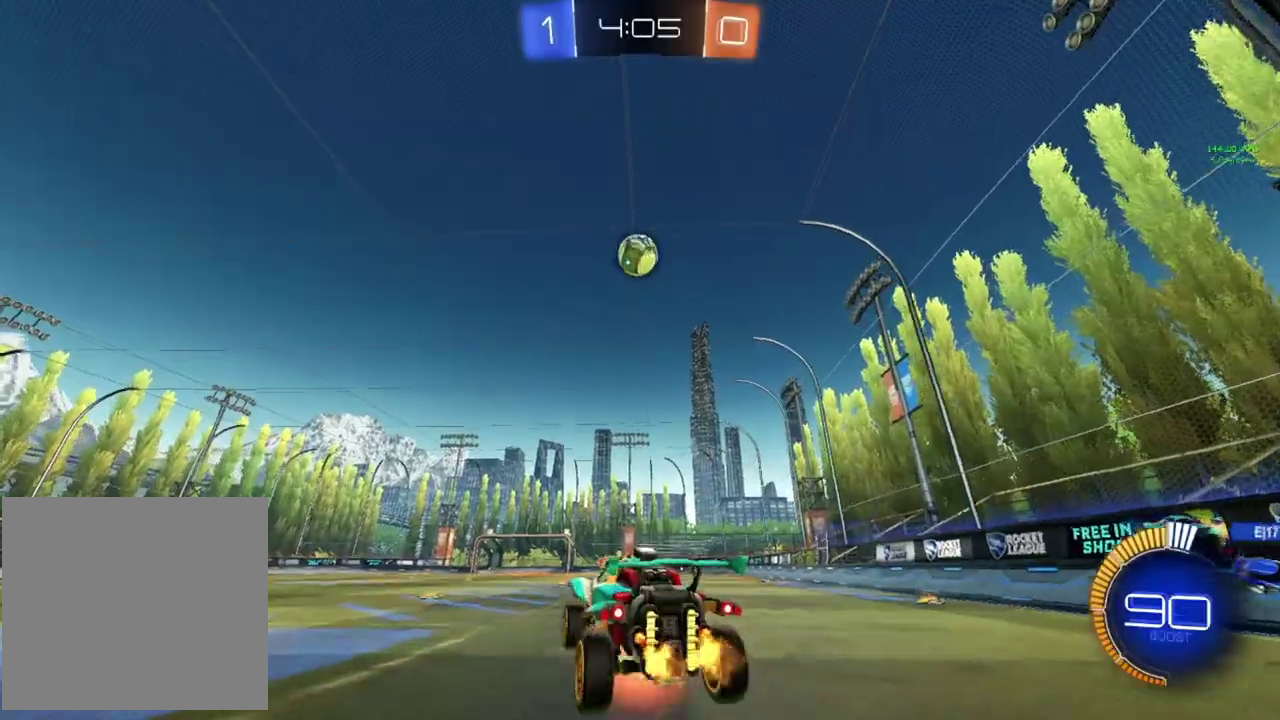
{"buttons": ["CIRCLE"], "left_stick": "up", "events": [[67, "left_stick", "down"], [100, "CROSS", "up"], [167, "R2", "up"], [184, "CIRCLE", "down"], [184, "left_stick", "center"], [284, "left_stick", "down"], [350, "left_stick", "center"], [417, "left_stick", "up"]]}
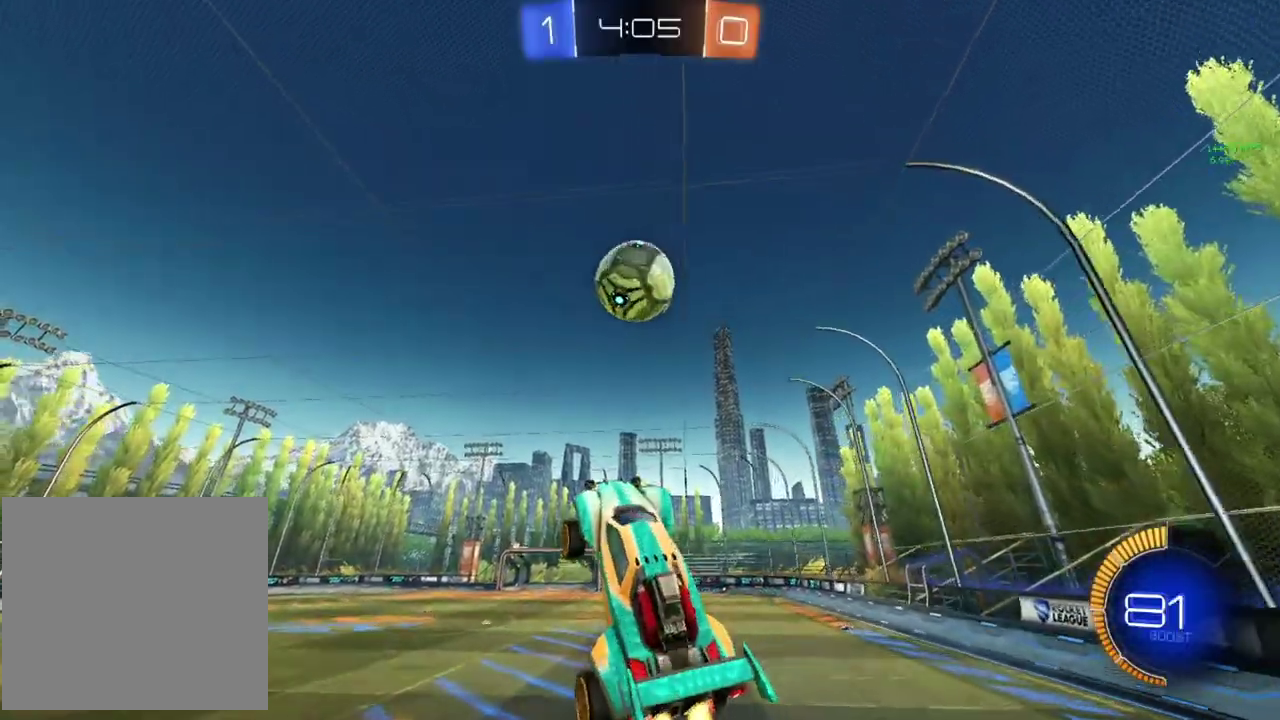
{"buttons": [], "left_stick": "up", "events": [[33, "left_stick", "center"], [100, "left_stick", "up"], [317, "CIRCLE", "up"]]}
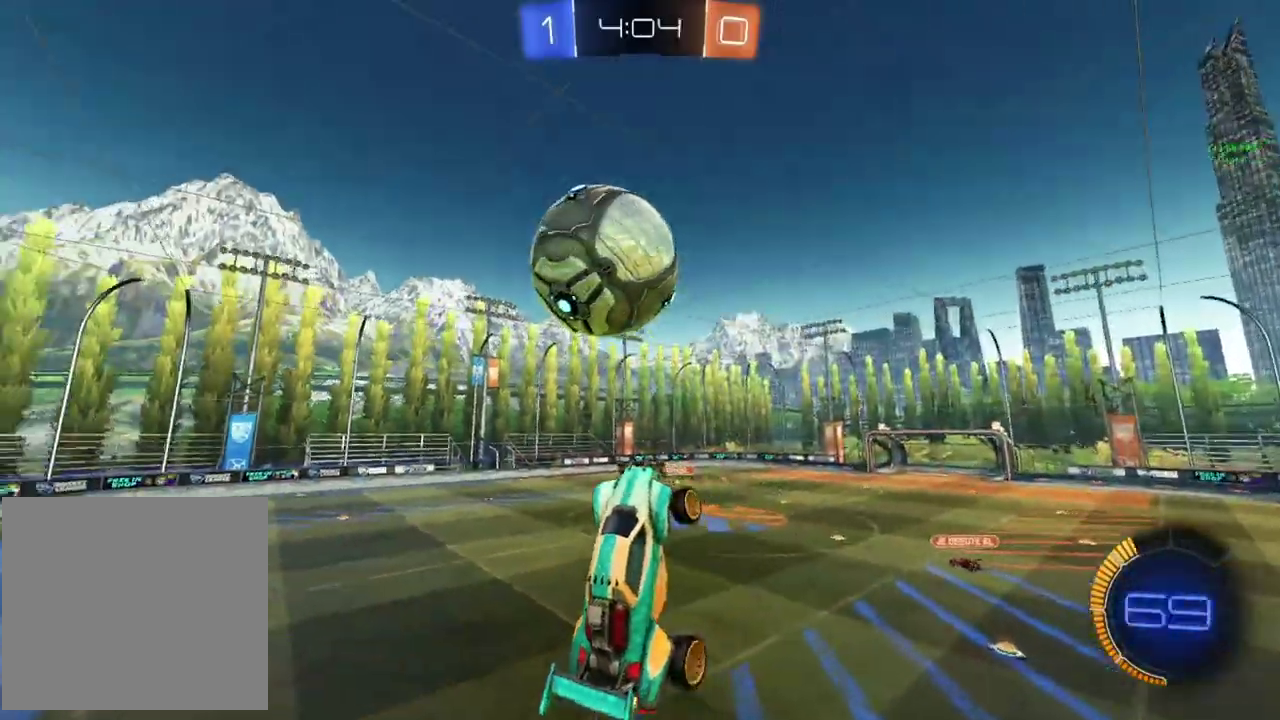
{"buttons": ["CIRCLE", "SQUARE"], "left_stick": "down-left", "events": [[50, "left_stick", "down-right"], [100, "left_stick", "up-left"], [167, "SQUARE", "down"], [184, "left_stick", "left"], [317, "CIRCLE", "down"], [350, "left_stick", "up-left"], [400, "left_stick", "left"], [451, "left_stick", "down-left"]]}
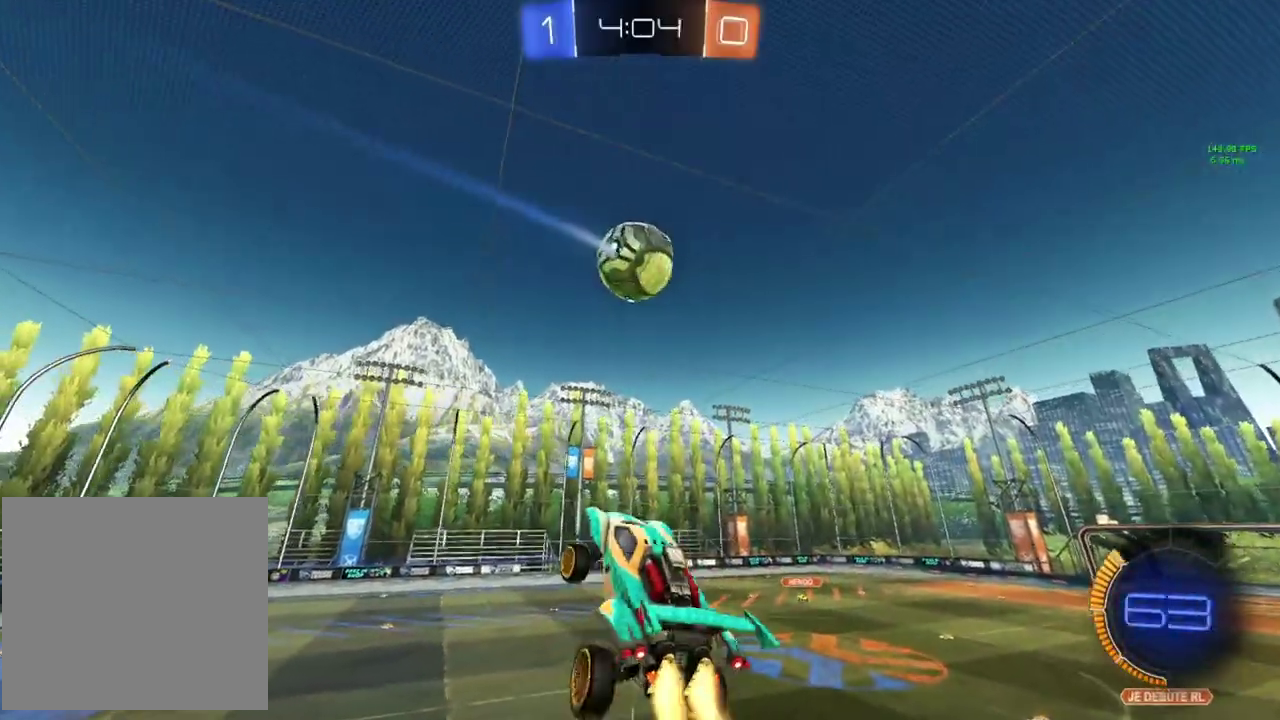
{"buttons": ["CIRCLE", "SQUARE"], "left_stick": "right", "events": [[267, "left_stick", "up-left"], [333, "left_stick", "down-right"], [383, "left_stick", "right"]]}
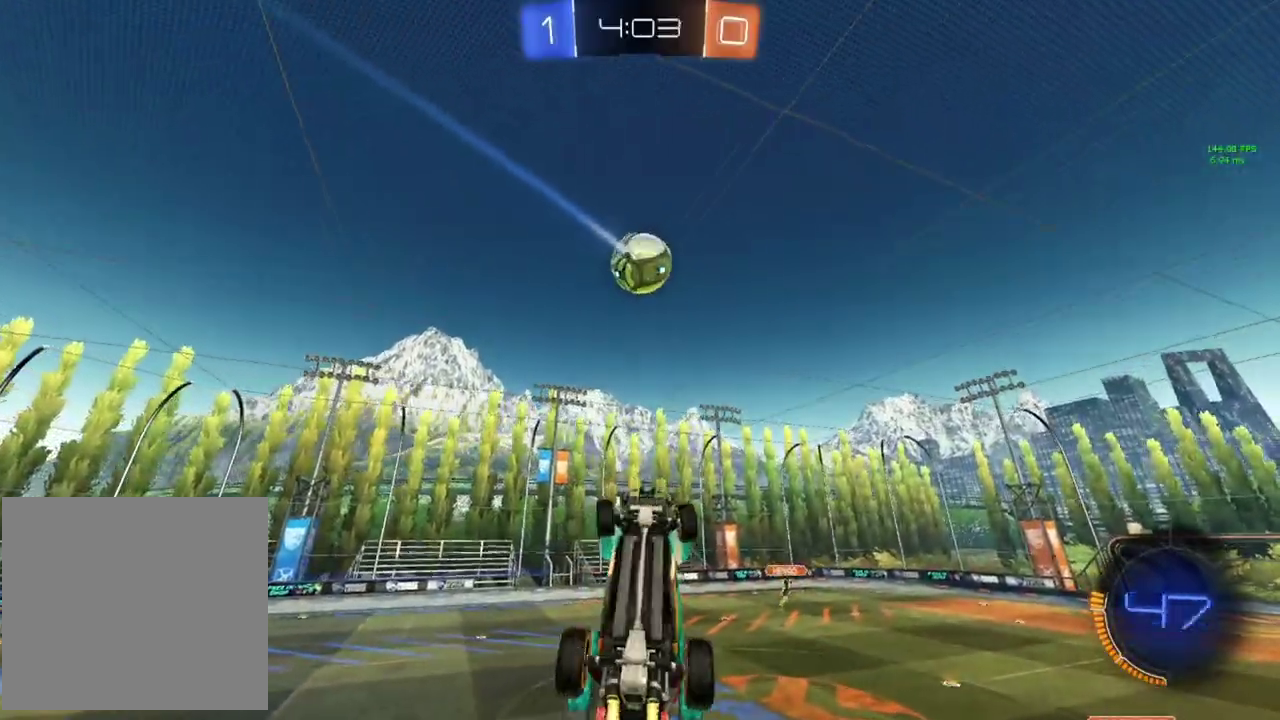
{"buttons": ["CIRCLE", "SQUARE"], "left_stick": "right", "events": [[83, "left_stick", "down-right"], [250, "left_stick", "right"]]}
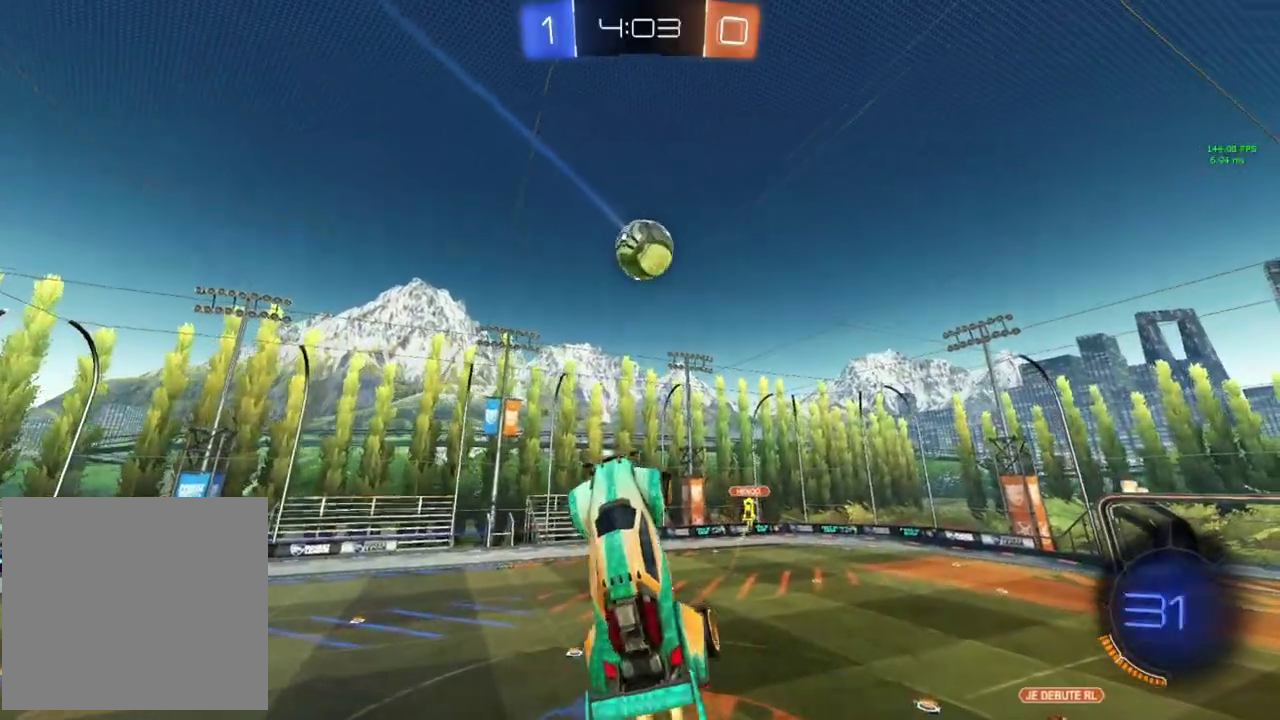
{"buttons": [], "left_stick": "down-right", "events": [[66, "left_stick", "up-left"], [116, "SQUARE", "up"], [183, "CIRCLE", "up"], [183, "left_stick", "down-right"], [300, "left_stick", "down"], [367, "left_stick", "down-right"]]}
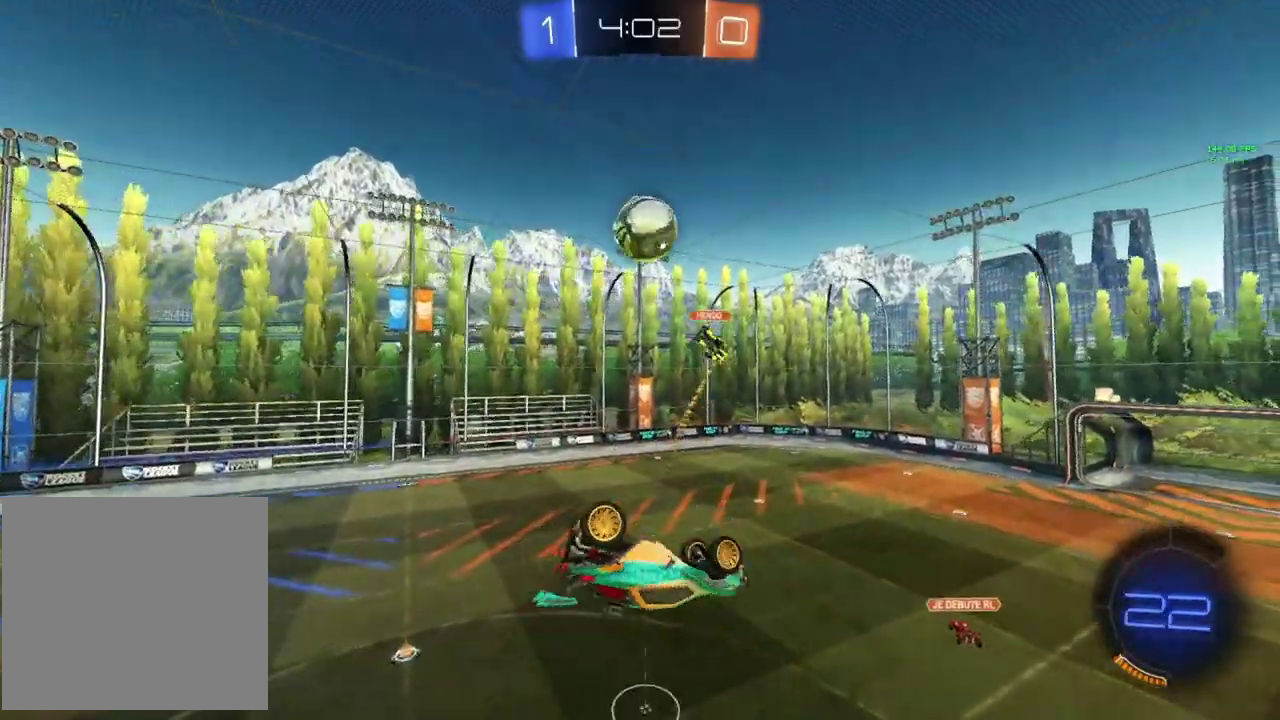
{"buttons": ["R2"], "left_stick": "center", "events": [[17, "left_stick", "right"], [50, "R2", "down"], [434, "left_stick", "center"]]}
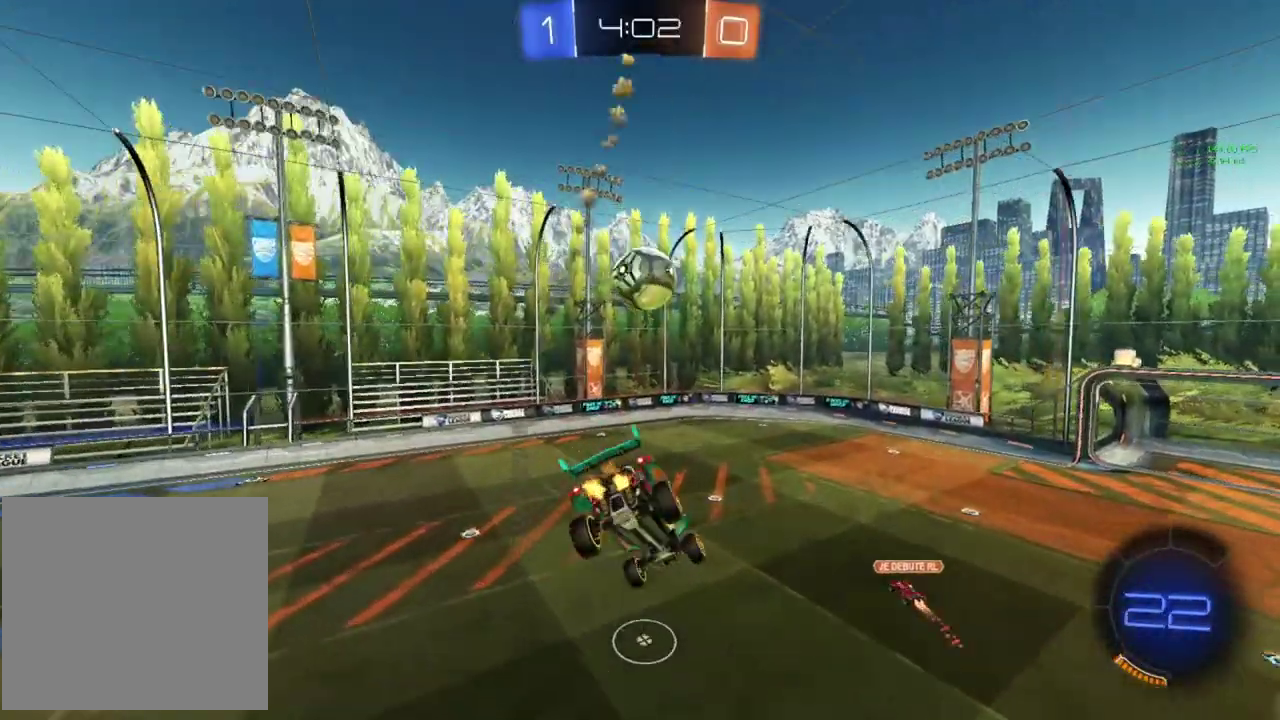
{"buttons": ["R2"], "left_stick": "left", "events": [[166, "left_stick", "down"], [183, "CIRCLE", "down"], [267, "left_stick", "center"], [300, "CIRCLE", "up"], [467, "left_stick", "left"]]}